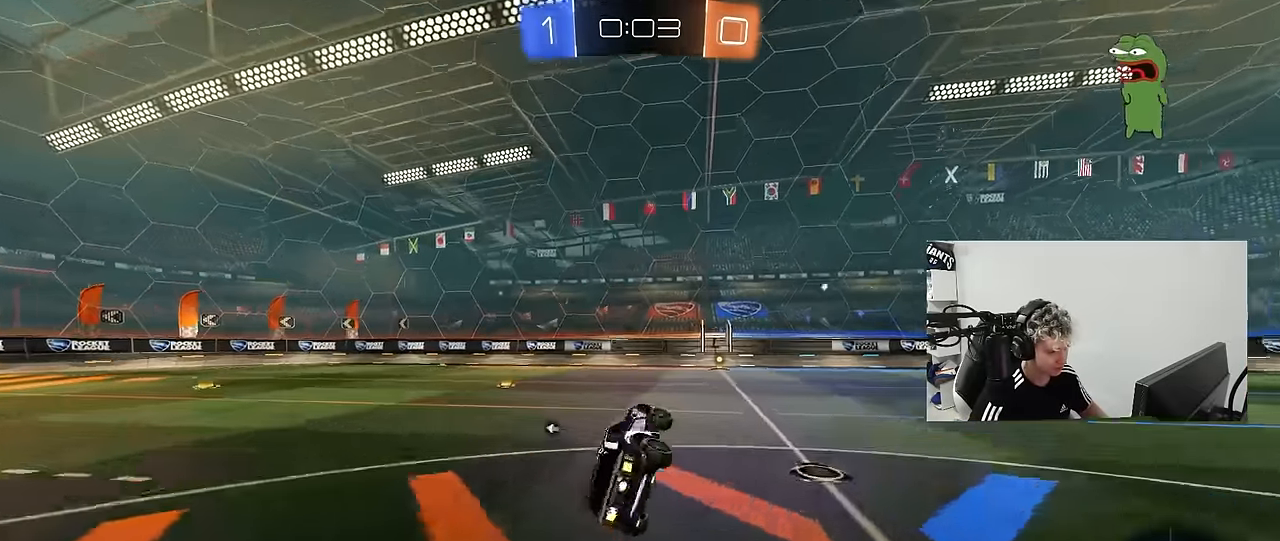
Gameplay with keyboard and mouse; each line is a JSON object with the keys and mouse buttons held at the frame after it. "events" lists presses ("down") and releases ("up") of "1", "2", "3", "4", "5", "a", "alt", "c", "caps_lock", "ctrl", "d", "e", "f", "g", "q", "r", "s", "shift", "space", "t", "tab", "v", "w", "x", "z", "mouse_left", "mouse_wheel" and "mouse_right" between this image and that frame as [ms after this image, input, new state], when the widget could be followed in between. "mouse_left", "mouse_wheel", "mouse_right" = the "left", "wheel", "right" buttons of the "mouse" list. No other keys are recorded. "wheel" means that the mouse wheel is clicked or scrolled. "mouse_move" is the direction in which the mouse moves at that frame (one of eight, or "still"), when it could be read.
{"keys": ["d", "w"], "mouse": ["left"], "mouse_move": "still", "events": [[33, "shift", "up"], [83, "d", "up"], [267, "d", "down"], [317, "w", "down"], [400, "mouse_left", "down"]]}
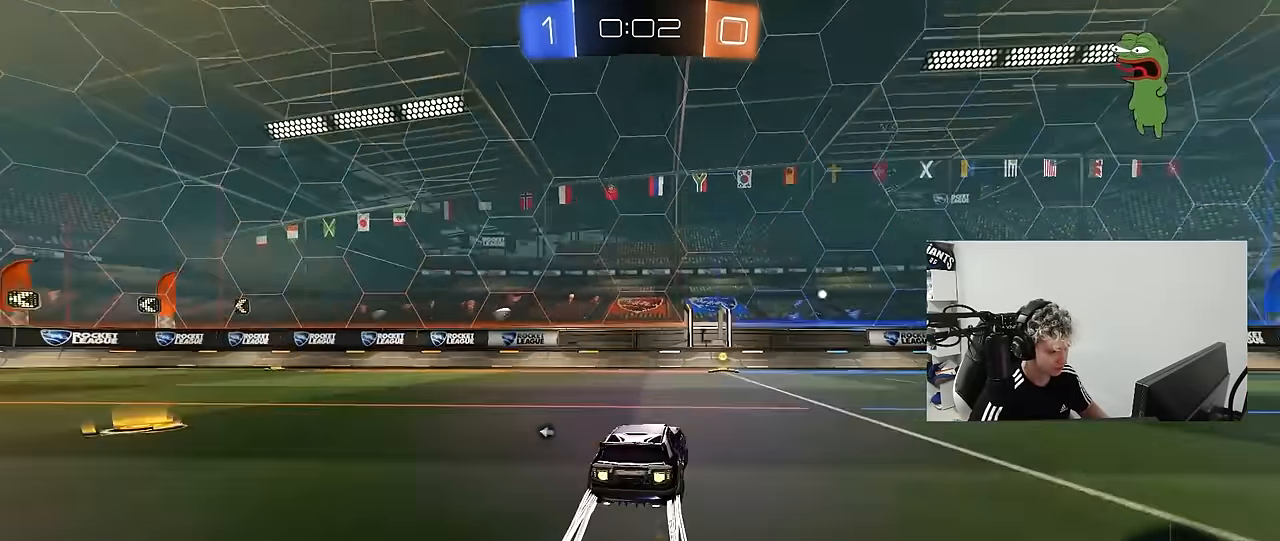
{"keys": ["a", "shift", "w"], "mouse": [], "mouse_move": "still", "events": [[50, "space", "down"], [100, "d", "up"], [150, "mouse_left", "up"], [183, "space", "up"], [467, "a", "down"], [467, "shift", "down"]]}
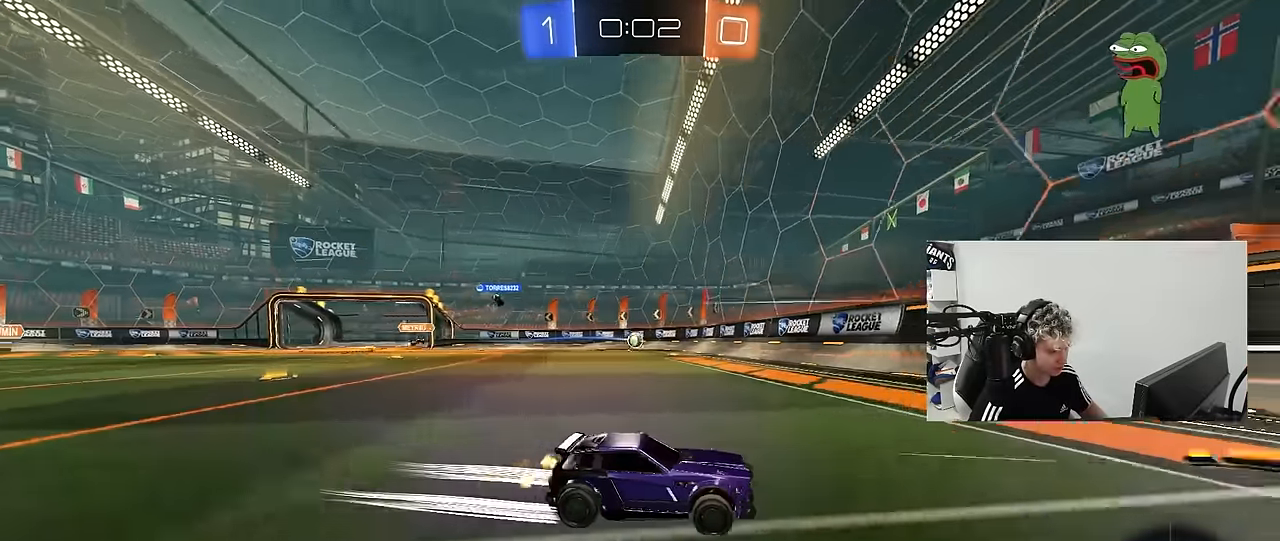
{"keys": ["a", "w"], "mouse": [], "mouse_move": "still", "events": [[67, "shift", "up"]]}
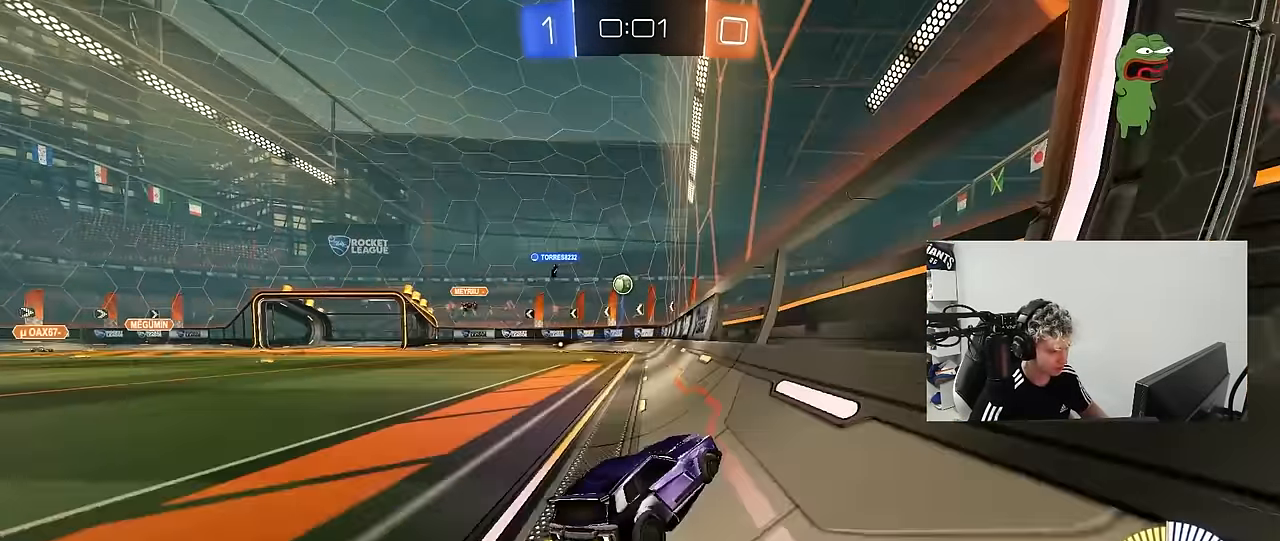
{"keys": ["a", "w"], "mouse": ["left"], "mouse_move": "still", "events": [[450, "mouse_left", "down"]]}
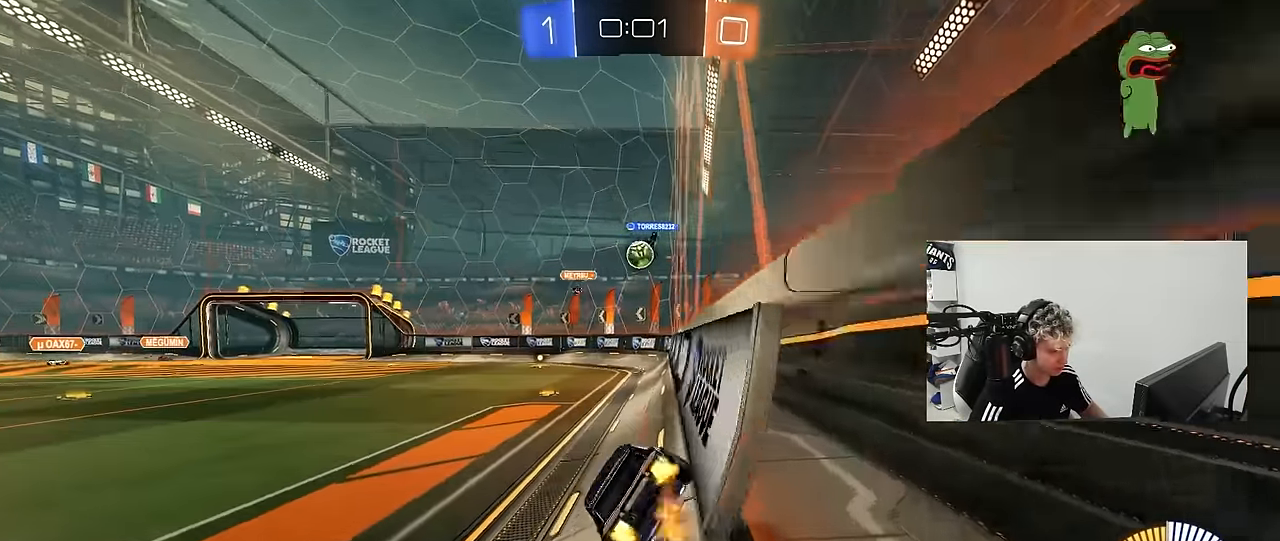
{"keys": ["a", "d", "s"], "mouse": [], "mouse_move": "still", "events": [[50, "a", "up"], [100, "mouse_left", "up"], [183, "w", "up"], [283, "a", "down"], [283, "s", "down"], [417, "d", "down"]]}
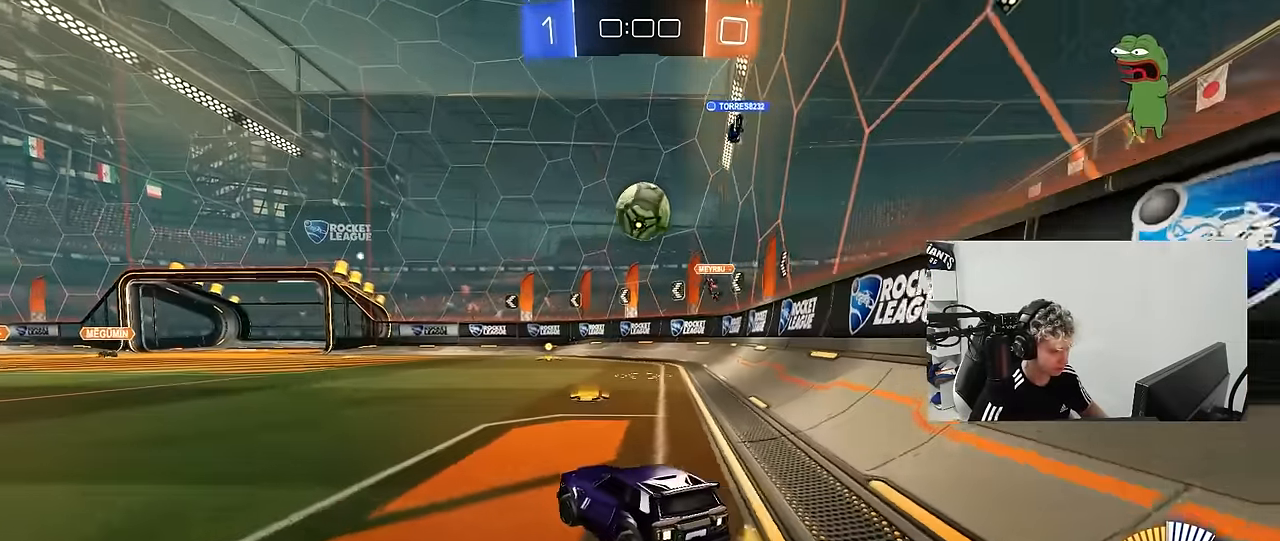
{"keys": ["a", "w"], "mouse": ["left"], "mouse_move": "down", "events": [[17, "d", "up"], [117, "a", "up"], [117, "s", "up"], [250, "mouse_left", "down"], [300, "d", "down"], [300, "w", "down"], [483, "a", "down"], [483, "d", "up"]]}
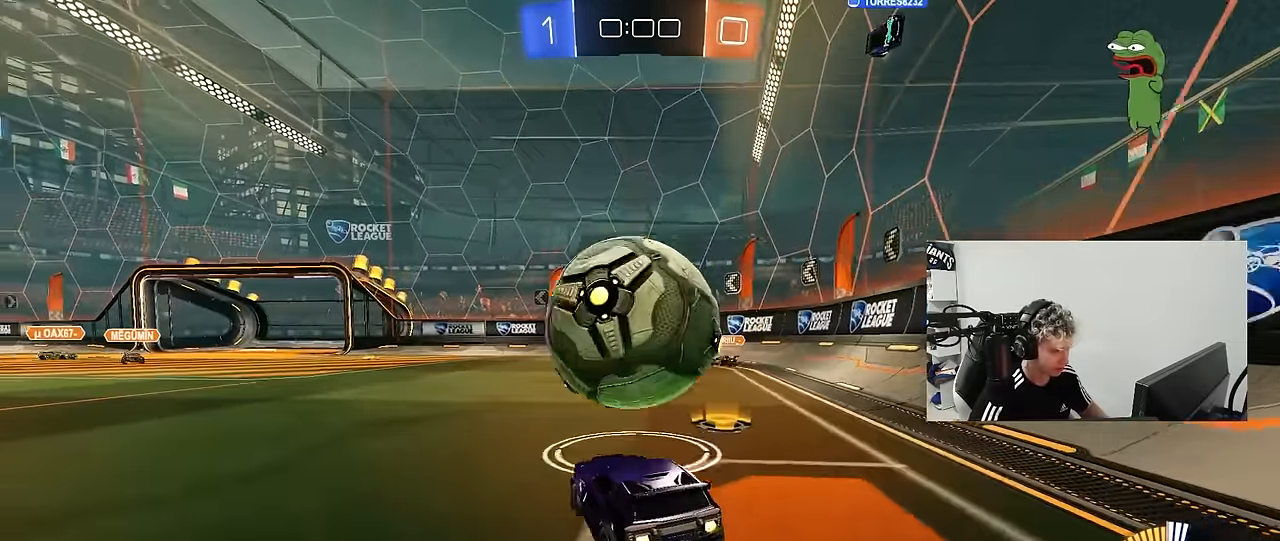
{"keys": ["a", "shift"], "mouse": ["left"], "mouse_move": "still", "events": [[133, "a", "up"], [167, "d", "down"], [167, "w", "up"], [217, "mouse_right", "down"], [267, "a", "down"], [267, "d", "up"], [267, "s", "down"], [267, "shift", "down"], [450, "mouse_right", "up"], [500, "s", "up"]]}
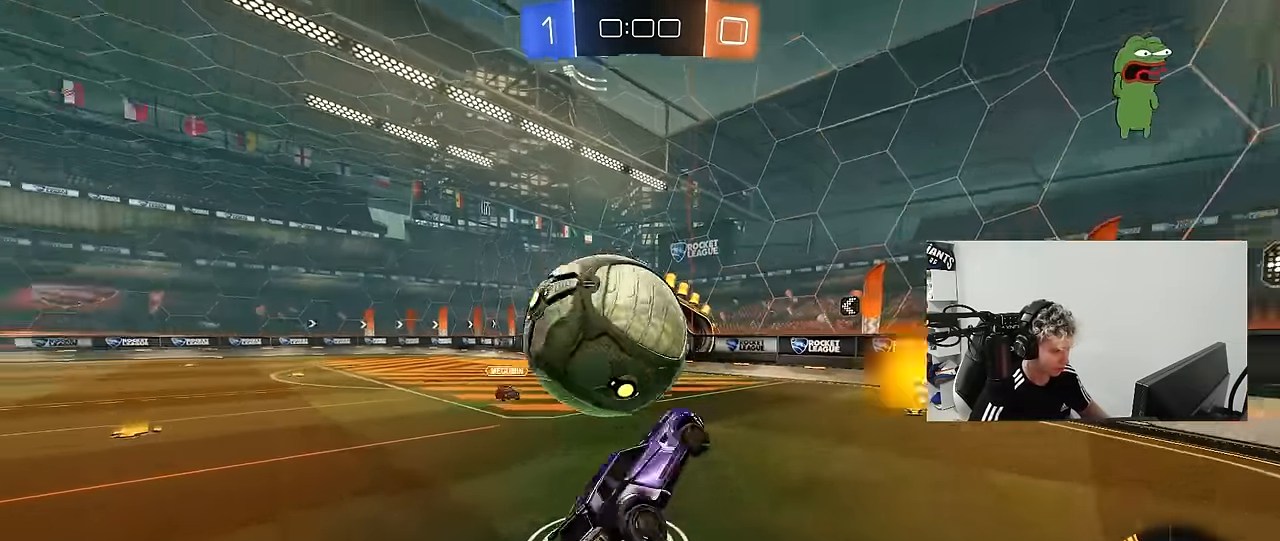
{"keys": ["a", "shift"], "mouse": ["left"], "mouse_move": "still", "events": [[50, "mouse_right", "down"], [283, "mouse_right", "up"]]}
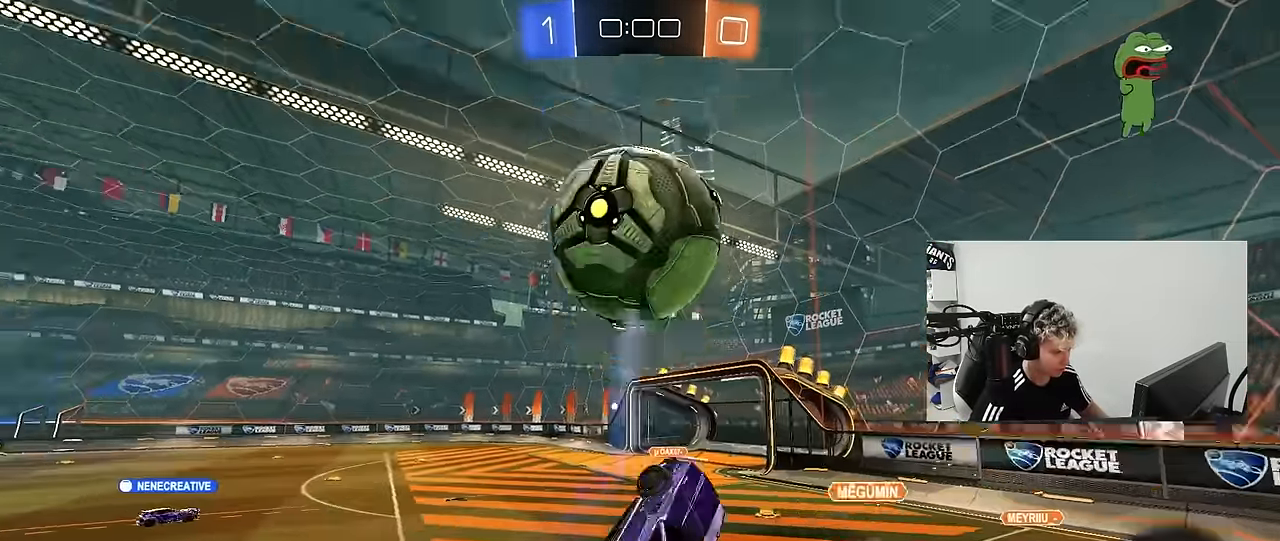
{"keys": ["d", "shift"], "mouse": [], "mouse_move": "still", "events": [[67, "mouse_left", "up"], [67, "shift", "up"], [117, "w", "down"], [350, "space", "down"], [350, "w", "up"], [383, "a", "up"], [433, "d", "down"], [484, "shift", "down"], [484, "space", "up"]]}
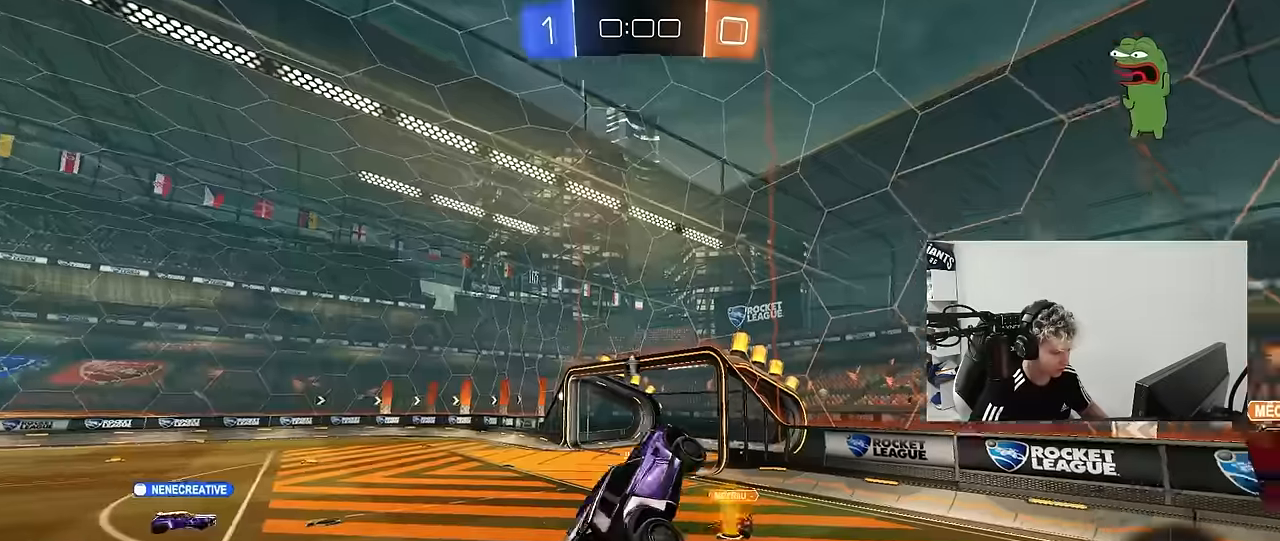
{"keys": [], "mouse": [], "mouse_move": "still", "events": [[117, "d", "up"], [117, "shift", "up"], [117, "w", "down"], [267, "w", "up"], [367, "d", "down"], [450, "d", "up"]]}
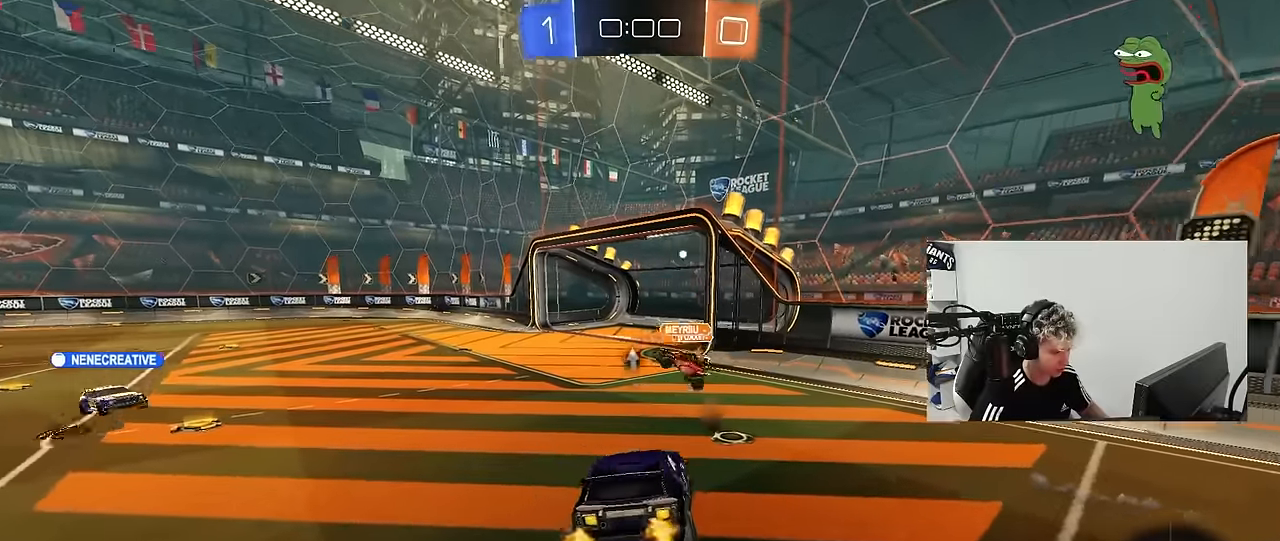
{"keys": ["a", "w"], "mouse": [], "mouse_move": "still", "events": [[50, "a", "down"], [50, "s", "down"], [134, "s", "up"], [134, "space", "down"], [184, "a", "up"], [284, "a", "down"], [284, "w", "down"], [334, "space", "up"]]}
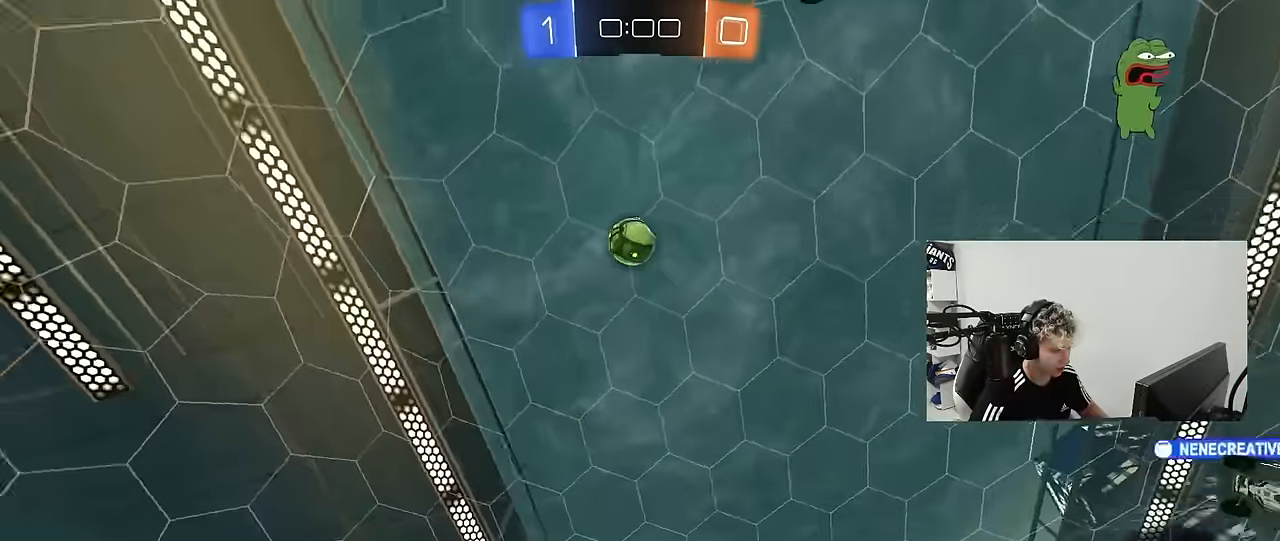
{"keys": ["w"], "mouse": [], "mouse_move": "still", "events": [[167, "a", "up"], [200, "space", "down"], [350, "a", "down"], [384, "space", "up"], [484, "a", "up"]]}
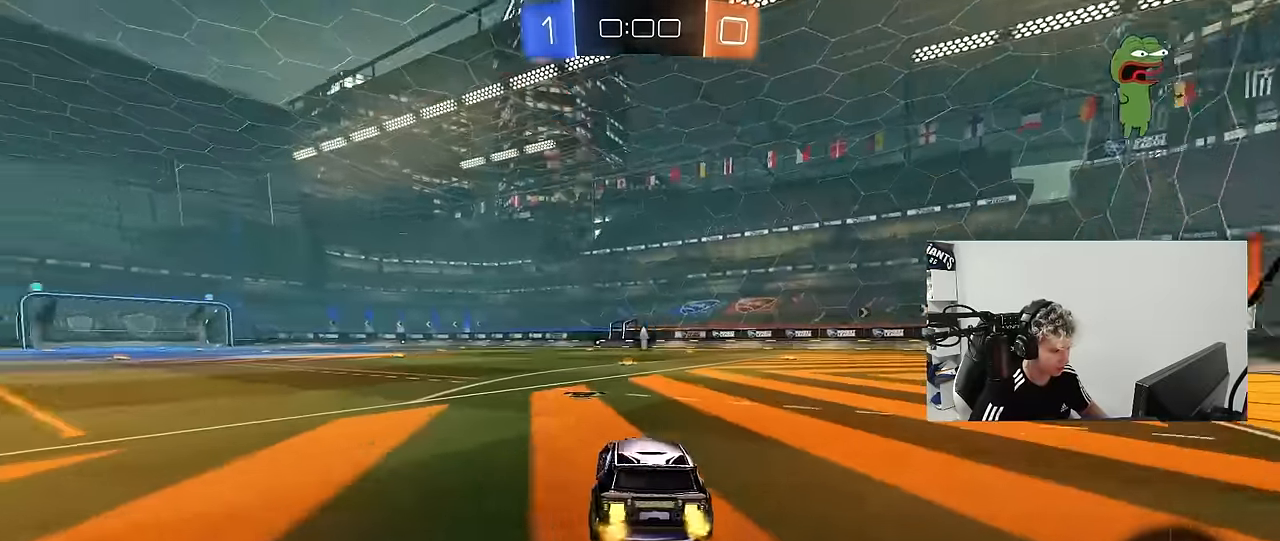
{"keys": ["w"], "mouse": [], "mouse_move": "still", "events": [[167, "space", "down"], [367, "space", "up"]]}
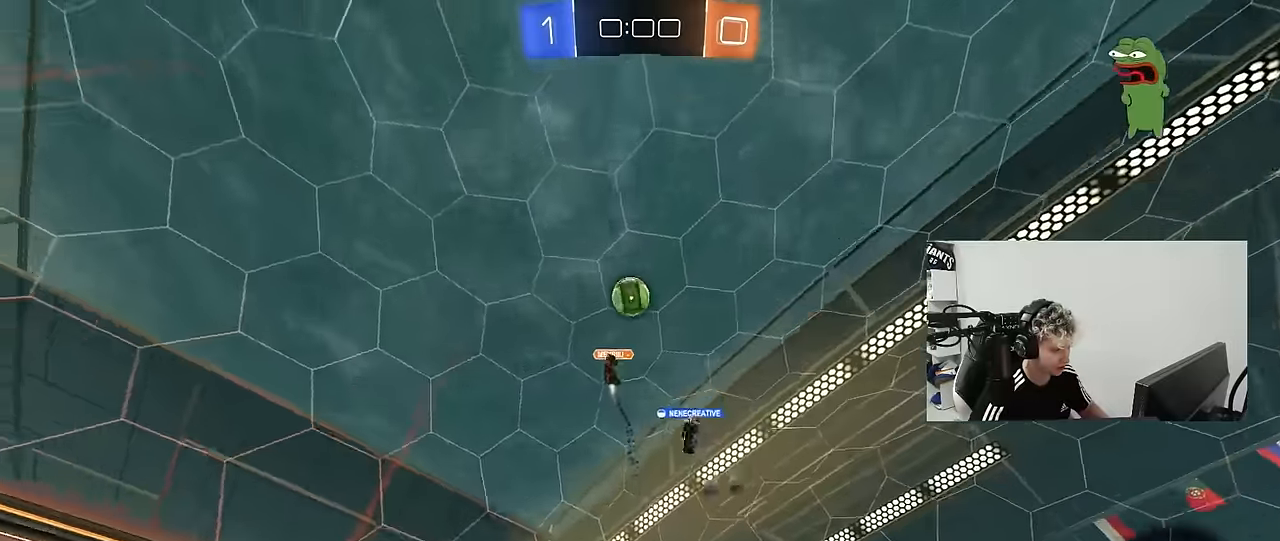
{"keys": ["a", "w"], "mouse": [], "mouse_move": "still", "events": [[467, "a", "down"]]}
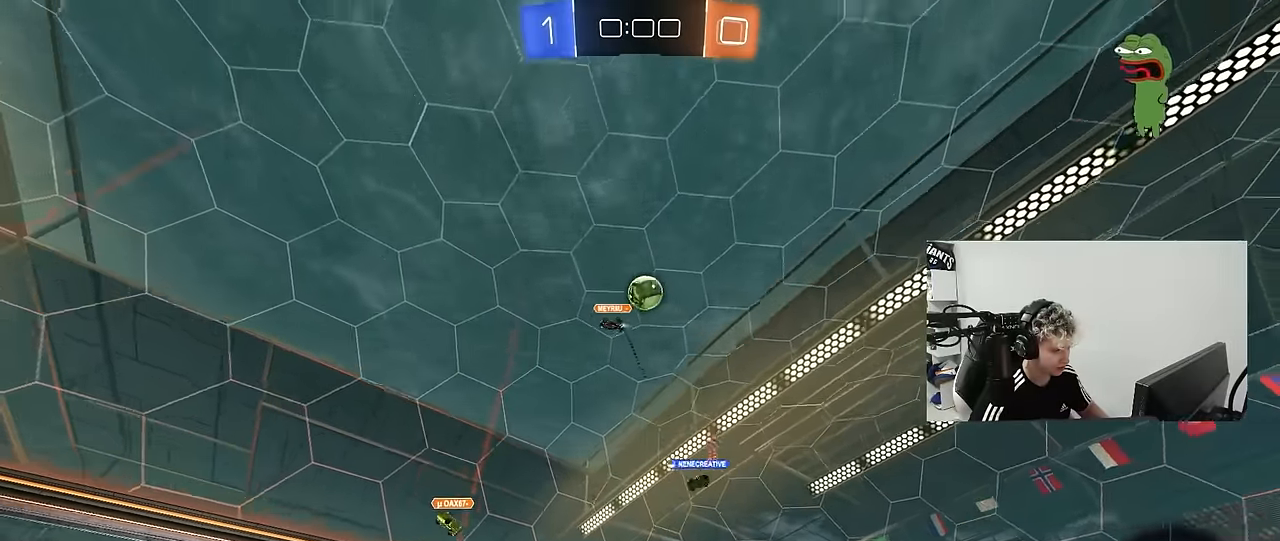
{"keys": ["w"], "mouse": [], "mouse_move": "still", "events": [[67, "a", "up"], [350, "a", "down"], [434, "a", "up"]]}
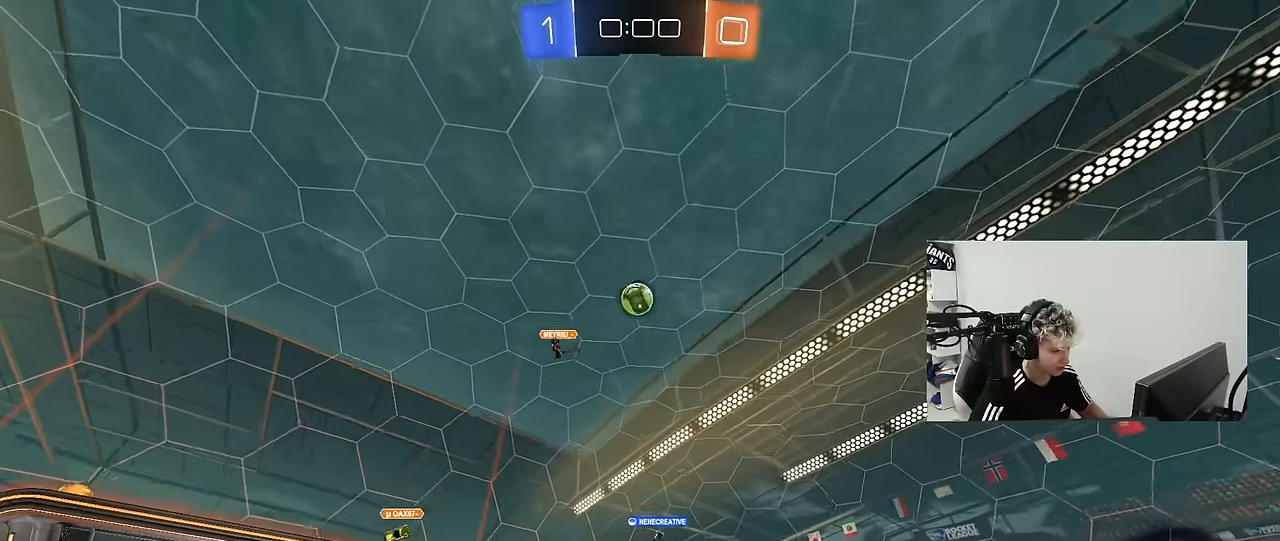
{"keys": ["a", "shift", "w"], "mouse": [], "mouse_move": "still", "events": [[34, "d", "down"], [84, "d", "up"], [400, "a", "down"], [400, "shift", "down"]]}
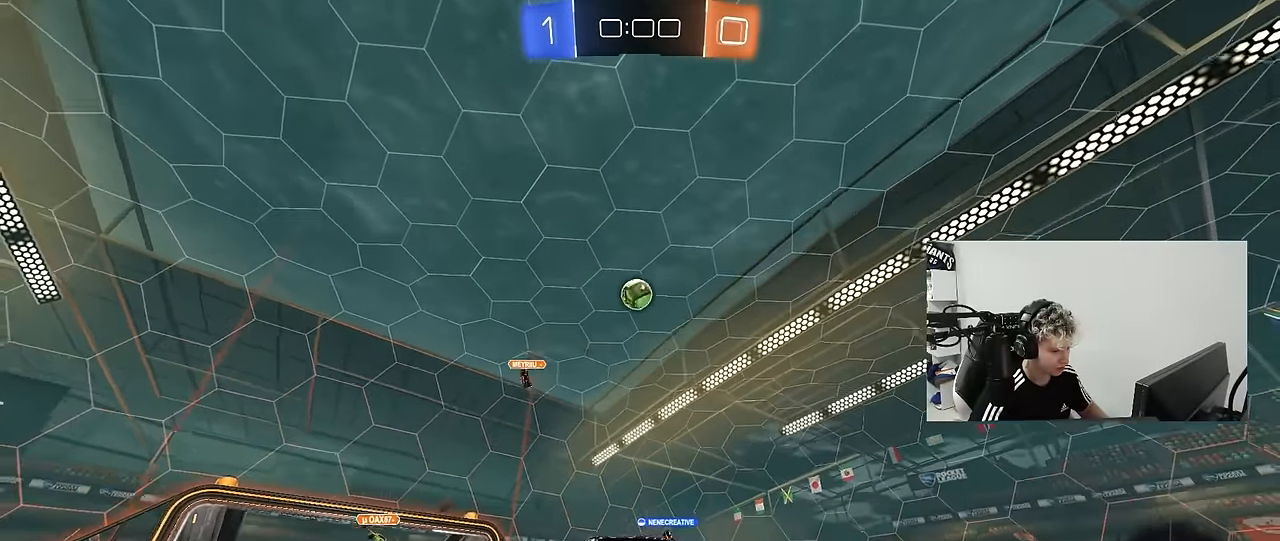
{"keys": ["w"], "mouse": [], "mouse_move": "still", "events": [[50, "shift", "up"], [467, "a", "up"]]}
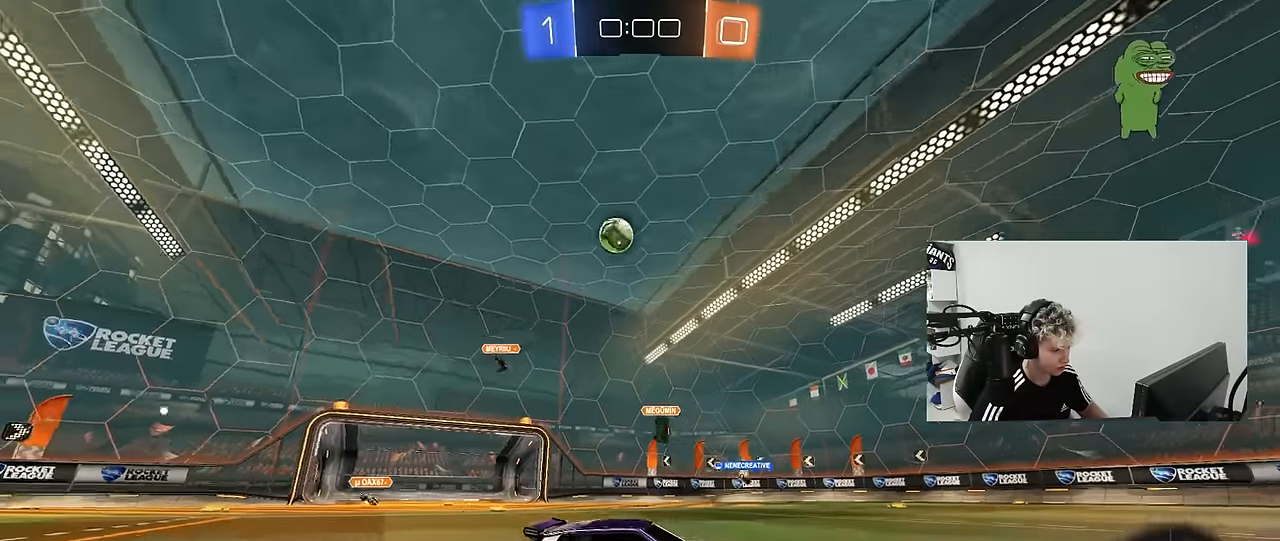
{"keys": ["w"], "mouse": [], "mouse_move": "still", "events": [[67, "d", "down"], [250, "d", "up"], [300, "d", "down"], [484, "d", "up"]]}
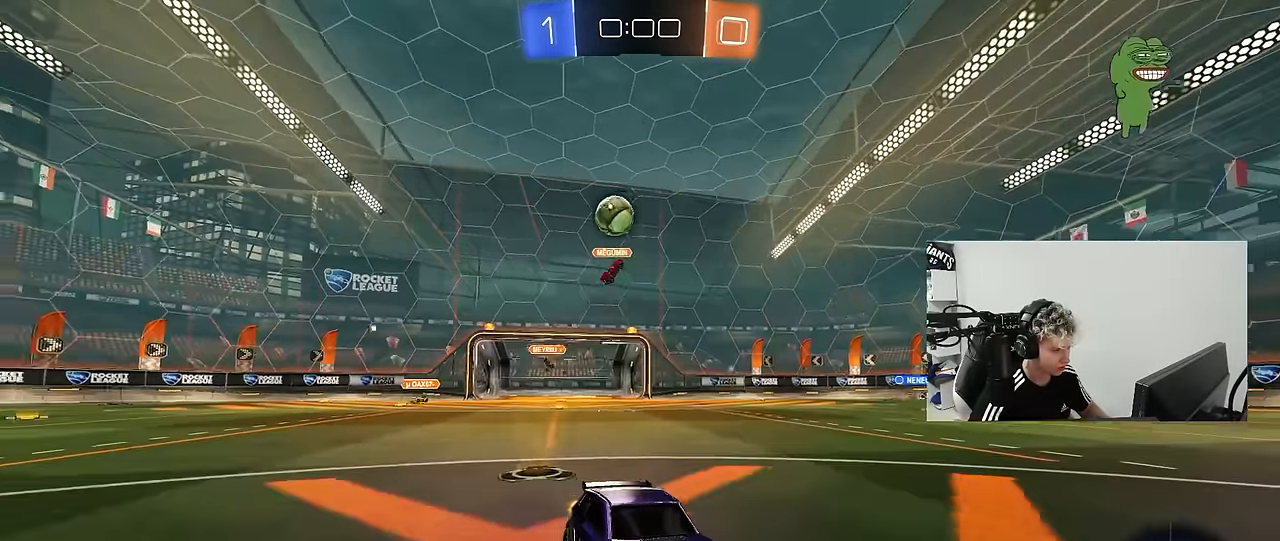
{"keys": ["a", "s"], "mouse": [], "mouse_move": "still", "events": [[217, "d", "down"], [317, "d", "up"], [417, "a", "down"], [417, "w", "up"], [500, "s", "down"]]}
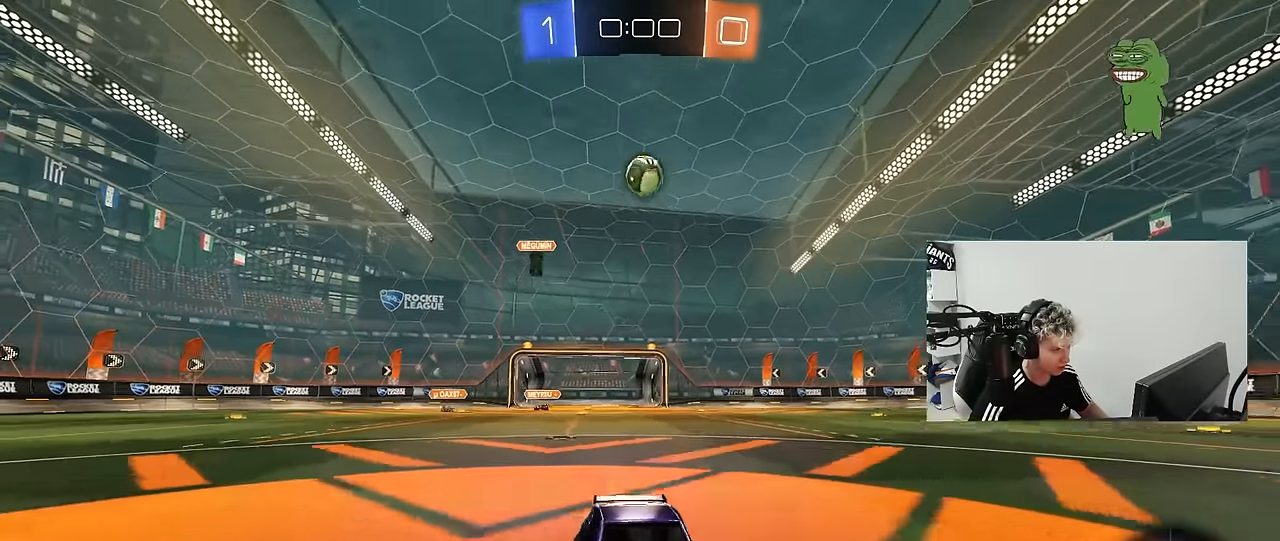
{"keys": [], "mouse": [], "mouse_move": "up", "events": [[184, "mouse_right", "down"], [450, "mouse_right", "up"], [467, "a", "up"], [467, "s", "up"]]}
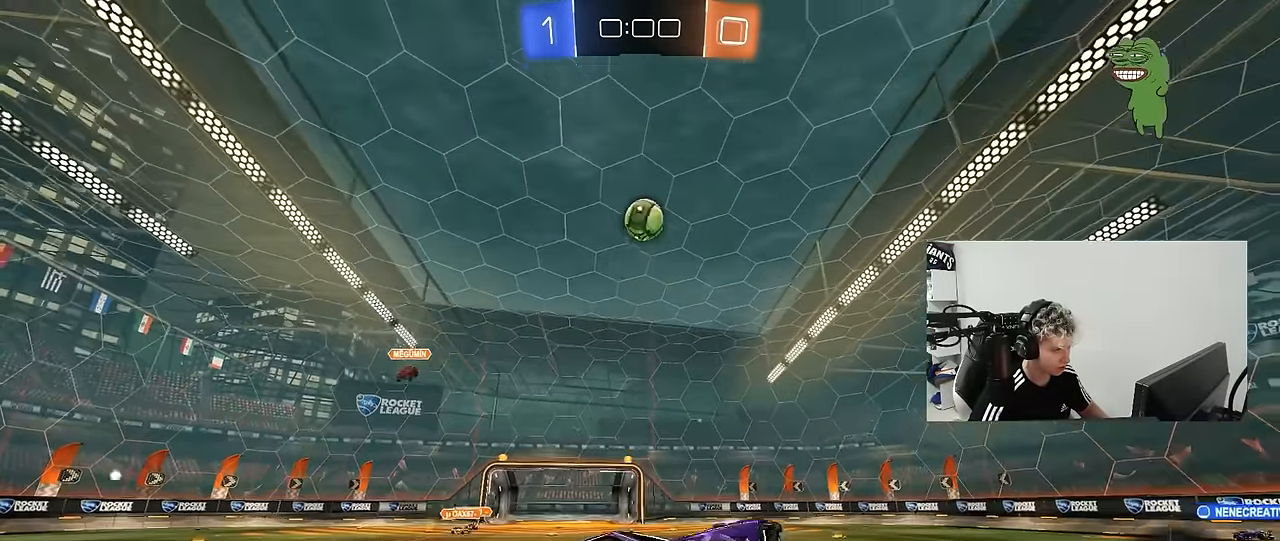
{"keys": ["w"], "mouse": ["left"], "mouse_move": "still", "events": [[17, "mouse_left", "down"], [17, "mouse_right", "down"], [67, "s", "down"], [117, "d", "down"], [150, "shift", "down"], [200, "mouse_right", "up"], [200, "s", "up"], [350, "shift", "up"], [384, "w", "down"], [434, "d", "up"]]}
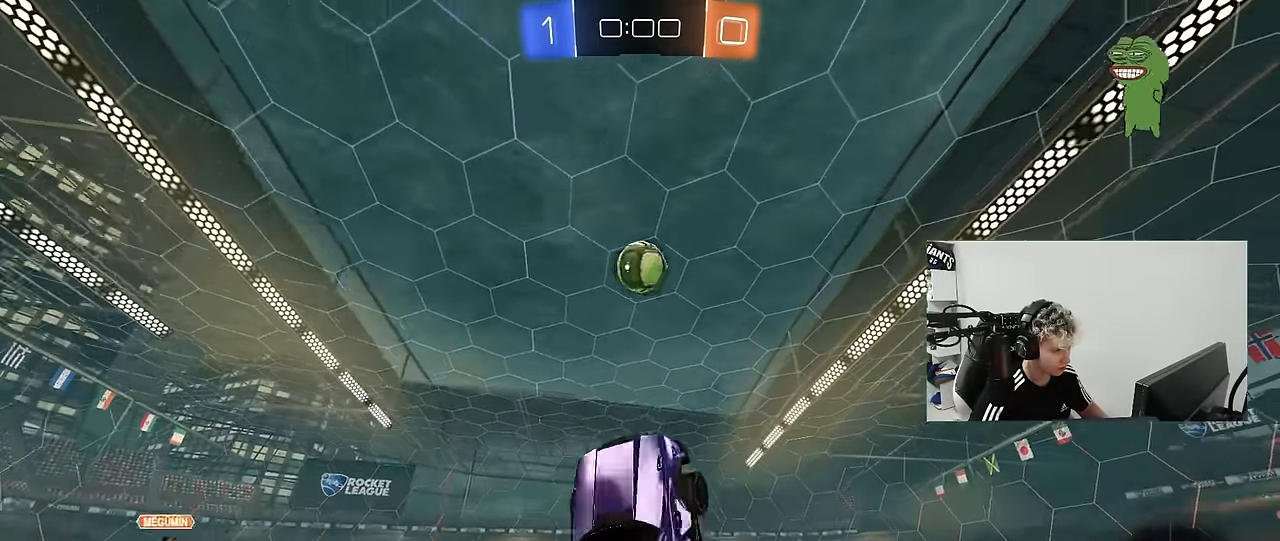
{"keys": [], "mouse": ["left"], "mouse_move": "still", "events": [[34, "d", "down"], [84, "d", "up"], [117, "w", "up"], [217, "a", "down"], [267, "a", "up"], [367, "mouse_left", "up"], [367, "w", "down"], [450, "w", "up"], [500, "mouse_left", "down"]]}
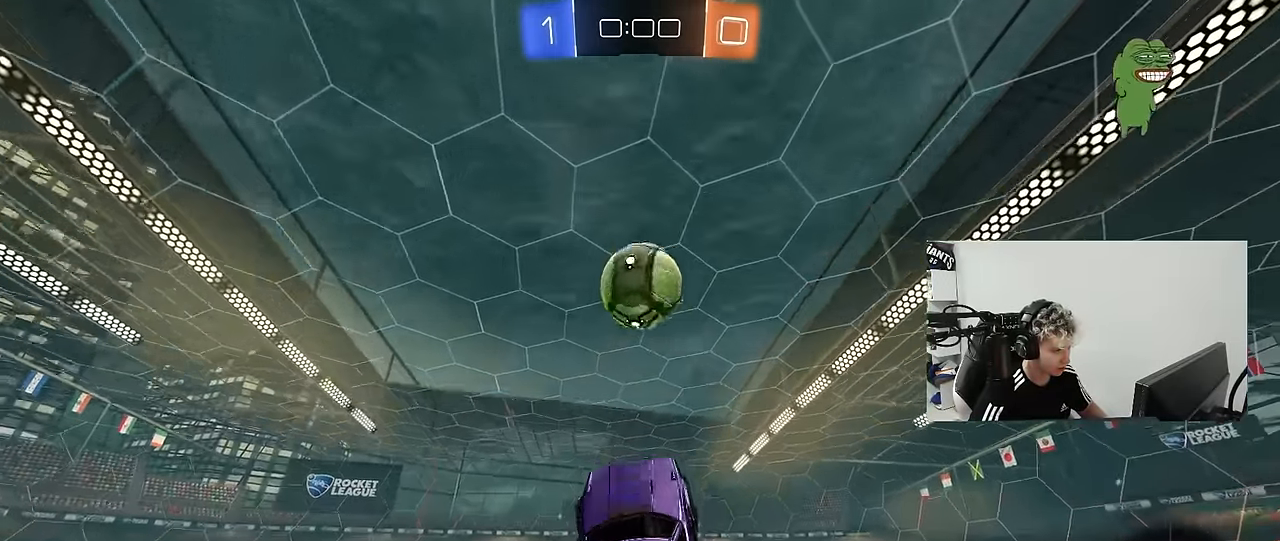
{"keys": ["a"], "mouse": [], "mouse_move": "still", "events": [[50, "d", "down"], [134, "d", "up"], [184, "a", "down"], [234, "d", "down"], [234, "w", "down"], [334, "a", "up"], [367, "a", "down"], [367, "d", "up"], [417, "w", "up"], [467, "mouse_left", "up"]]}
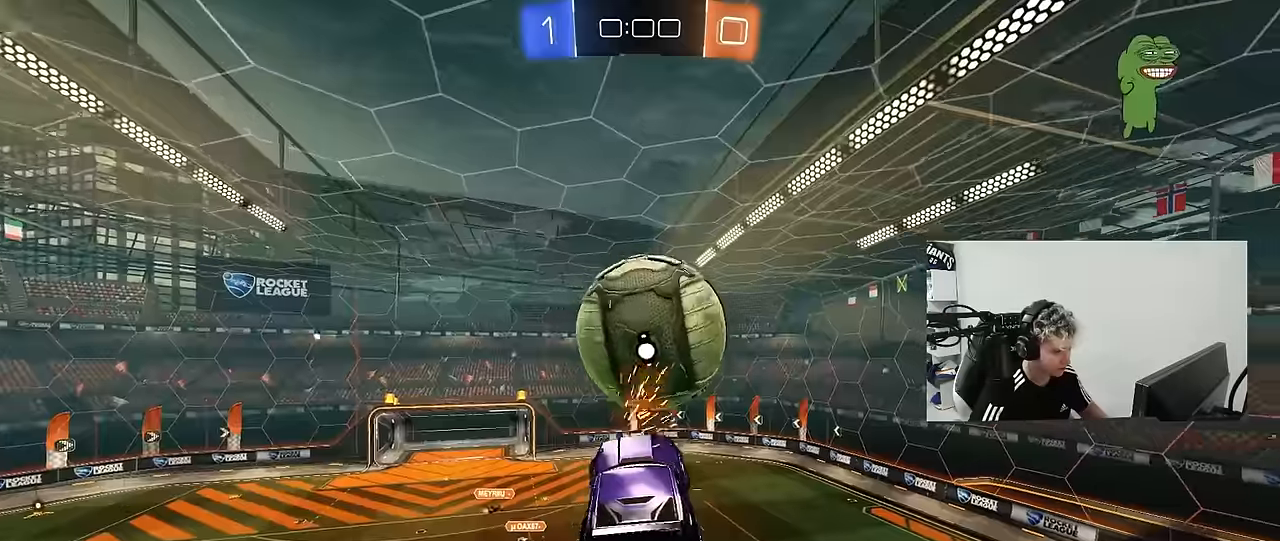
{"keys": ["a", "shift"], "mouse": [], "mouse_move": "still", "events": [[67, "shift", "down"], [117, "w", "down"], [300, "space", "down"], [400, "shift", "up"], [400, "w", "up"], [434, "space", "up"], [484, "shift", "down"]]}
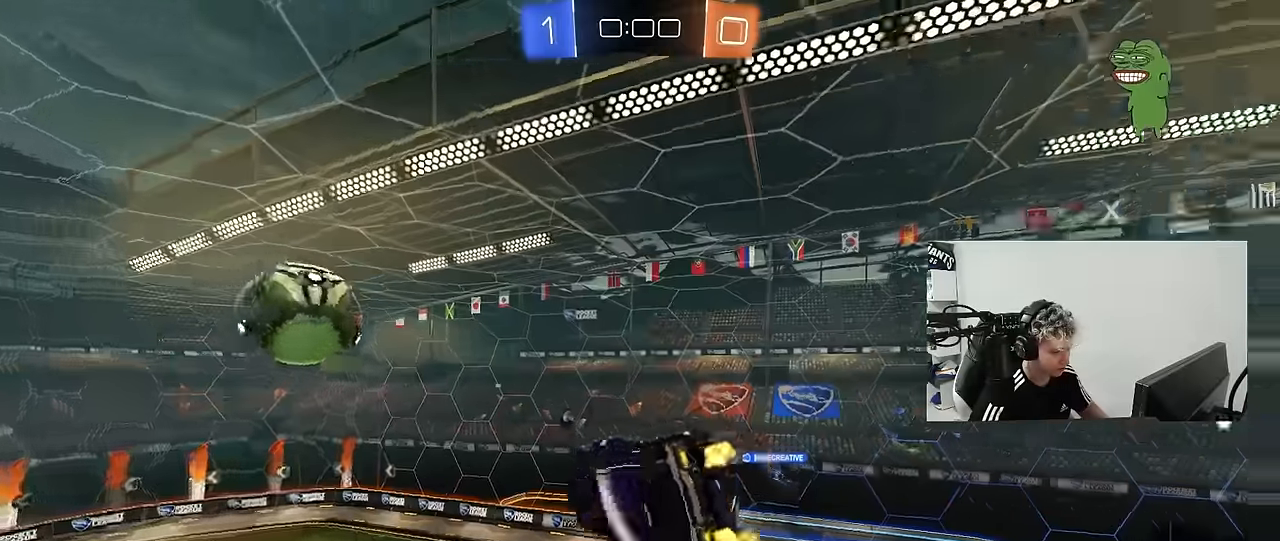
{"keys": ["a", "shift"], "mouse": [], "mouse_move": "still", "events": [[84, "s", "down"], [267, "space", "down"], [367, "s", "up"], [400, "space", "up"]]}
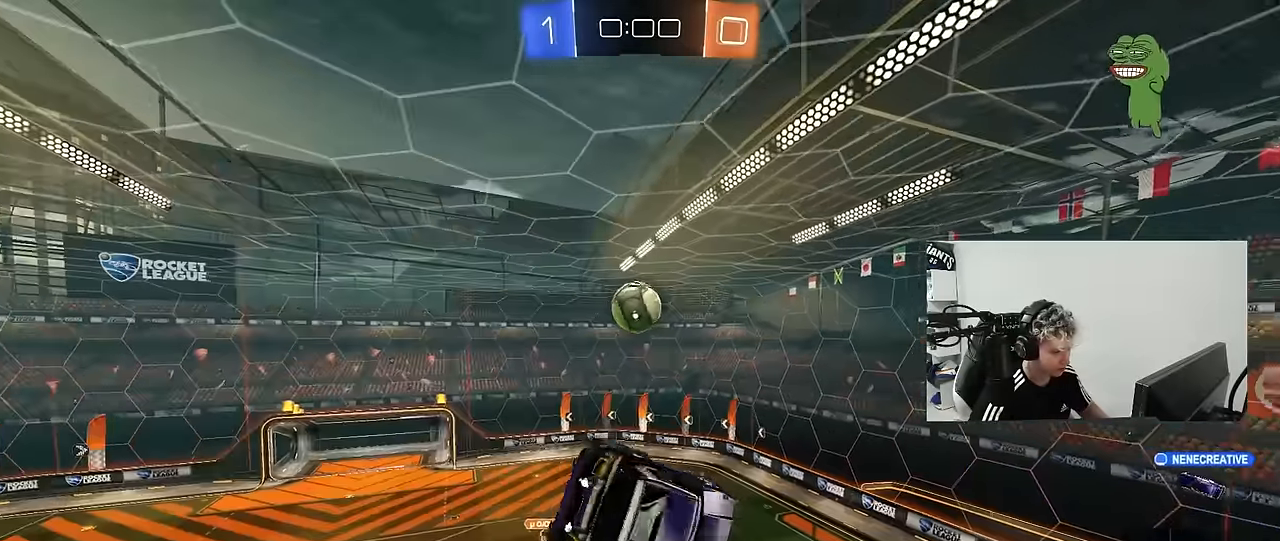
{"keys": [], "mouse": [], "mouse_move": "still", "events": [[184, "shift", "up"], [234, "a", "up"]]}
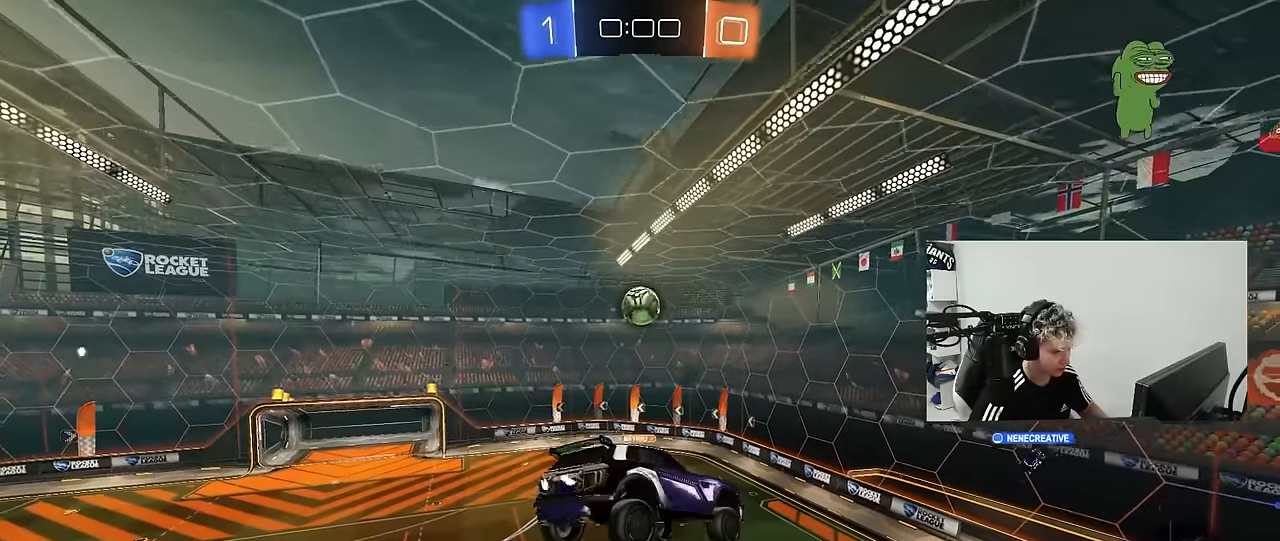
{"keys": [], "mouse": [], "mouse_move": "still", "events": []}
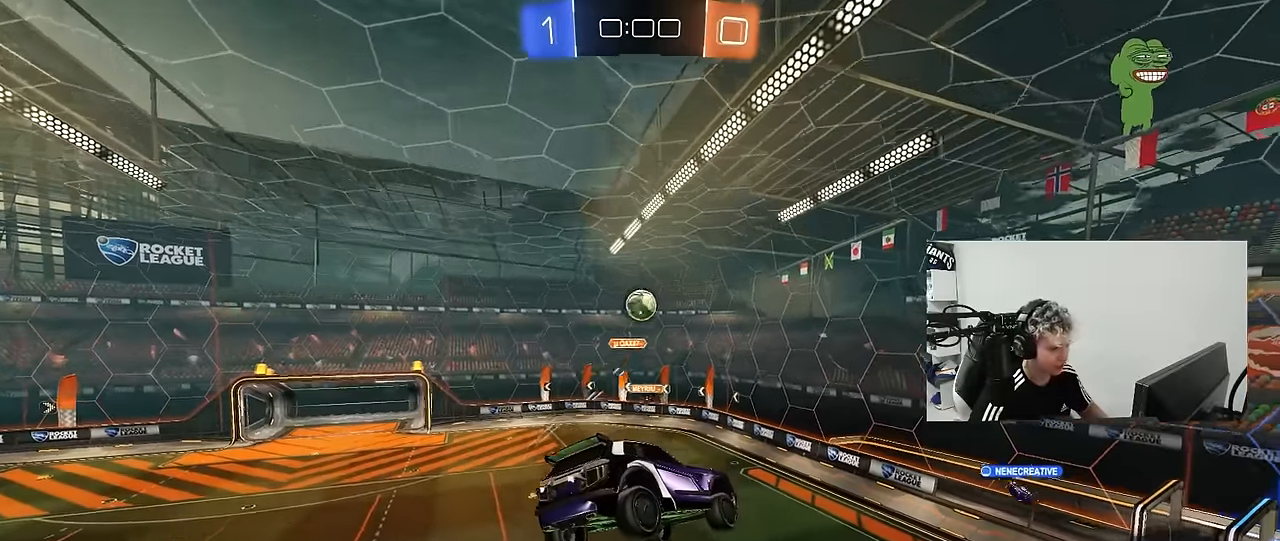
{"keys": ["d", "shift"], "mouse": [], "mouse_move": "still", "events": [[84, "d", "down"], [217, "d", "up"], [367, "space", "down"], [400, "d", "down"], [500, "shift", "down"], [500, "space", "up"]]}
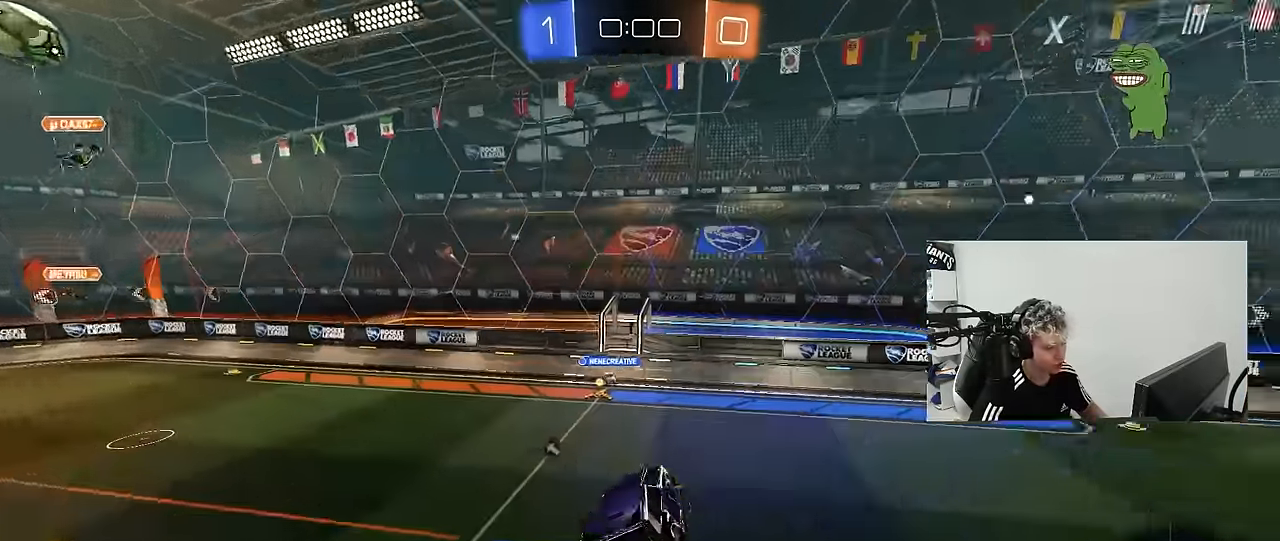
{"keys": ["d", "w"], "mouse": [], "mouse_move": "right", "events": [[100, "d", "up"], [100, "shift", "up"], [234, "d", "down"], [284, "w", "down"]]}
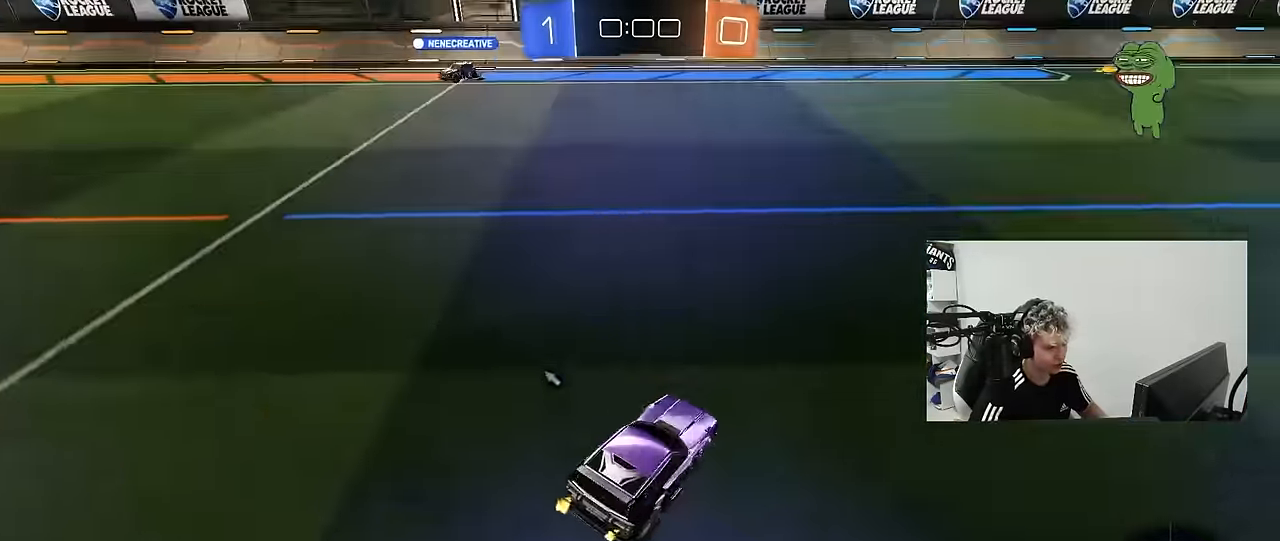
{"keys": ["w"], "mouse": ["left"], "mouse_move": "still", "events": [[117, "d", "up"], [200, "mouse_left", "down"], [383, "d", "down"], [483, "d", "up"]]}